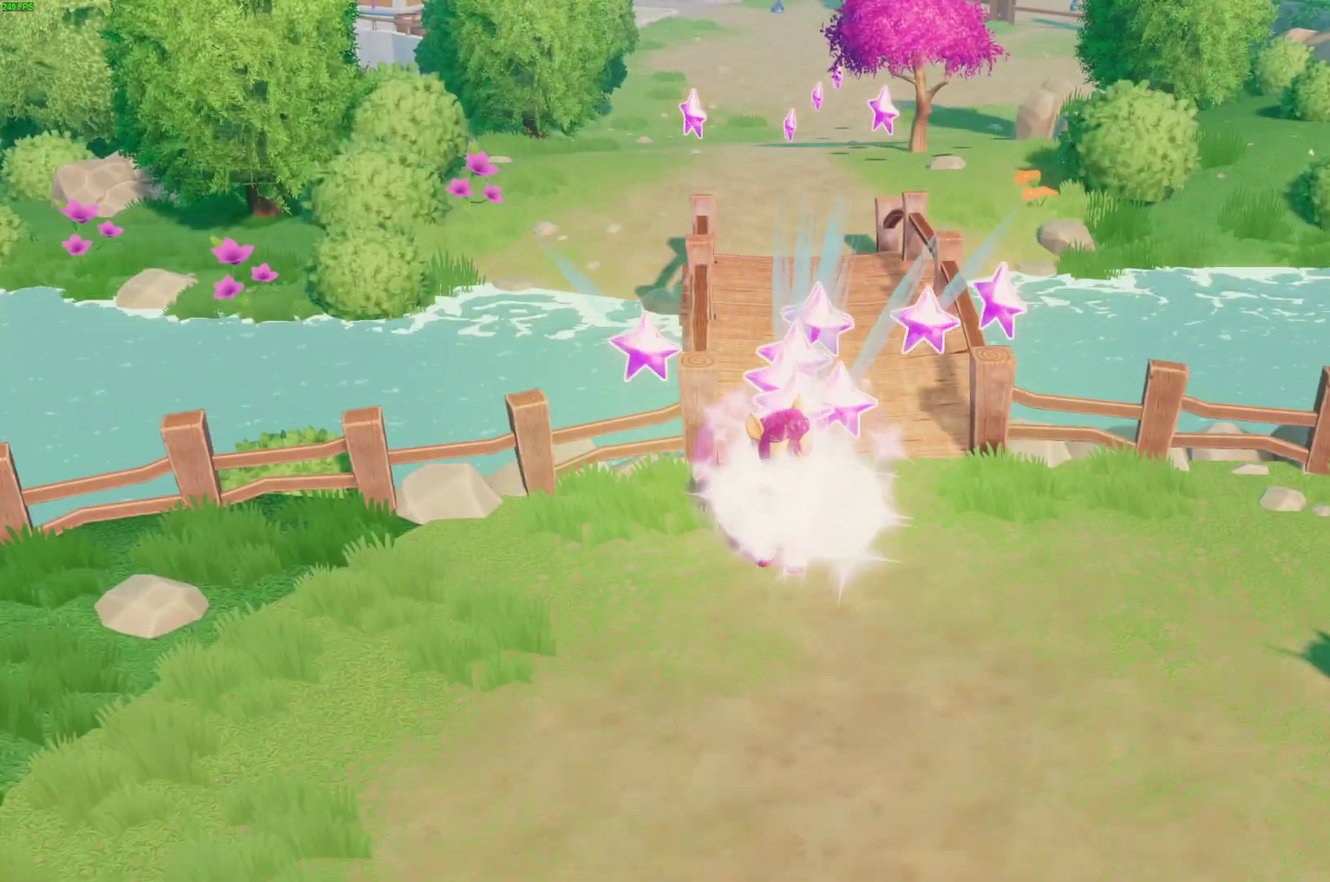
Gameplay with a controller (Xbox layout); each line is a JSON object with the inputs held at the frame after it. "events" lists button and stick changes between this image and that frame as [ms after this image, input, new state], when the widget could be followed in between. Not read: left_stick.
{"buttons": ["DPAD_UP"], "right_stick": "center"}
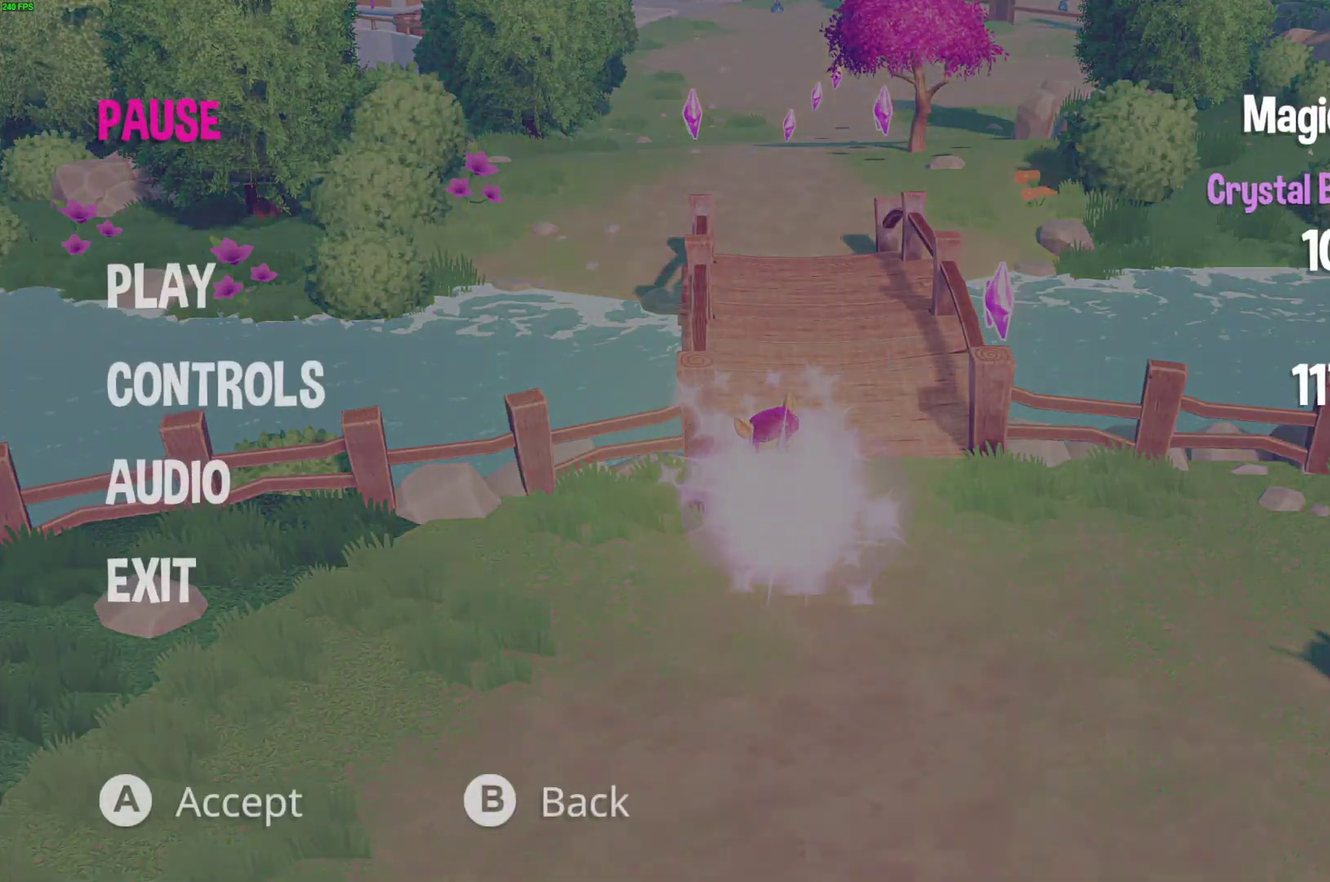
{"buttons": [], "right_stick": "center", "events": [[33, "A", "down"], [33, "DPAD_UP", "up"], [117, "A", "up"], [183, "A", "down"], [250, "A", "up"], [300, "A", "down"], [367, "A", "up"], [417, "A", "down"], [500, "A", "up"]]}
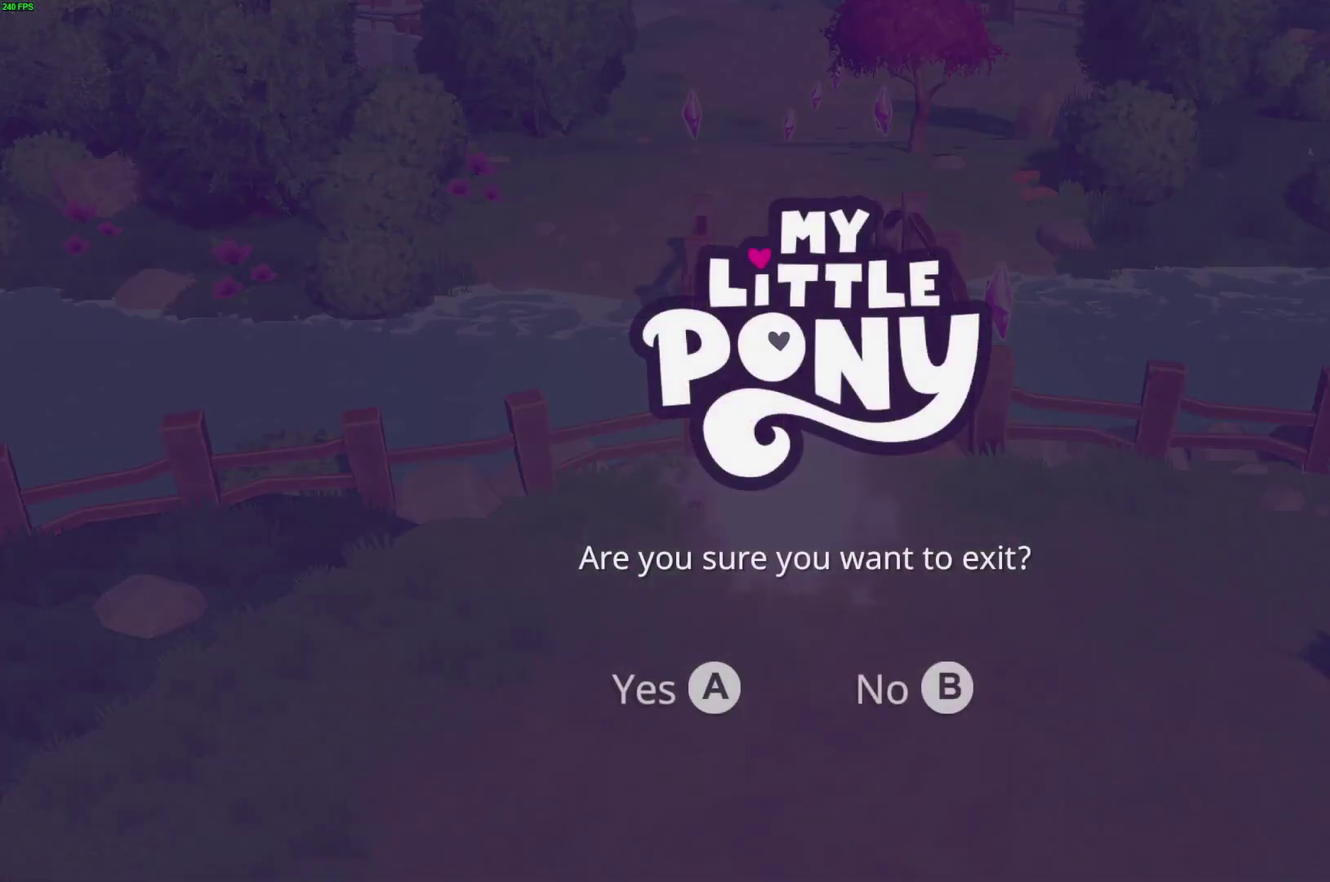
{"buttons": [], "right_stick": "center", "events": [[50, "A", "down"], [233, "A", "up"]]}
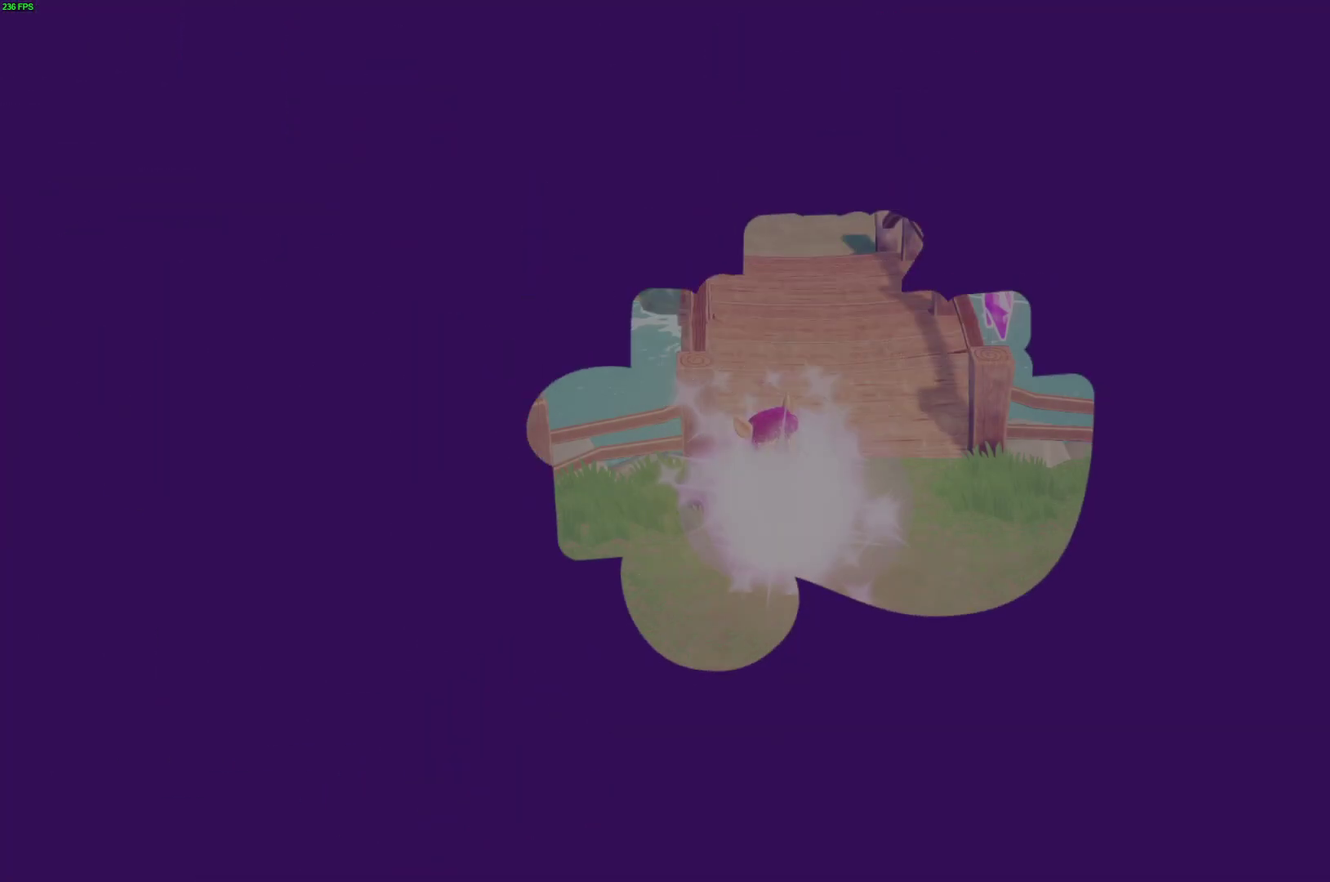
{"buttons": [], "right_stick": "center", "events": [[267, "A", "down"], [350, "A", "up"], [417, "A", "down"], [500, "A", "up"]]}
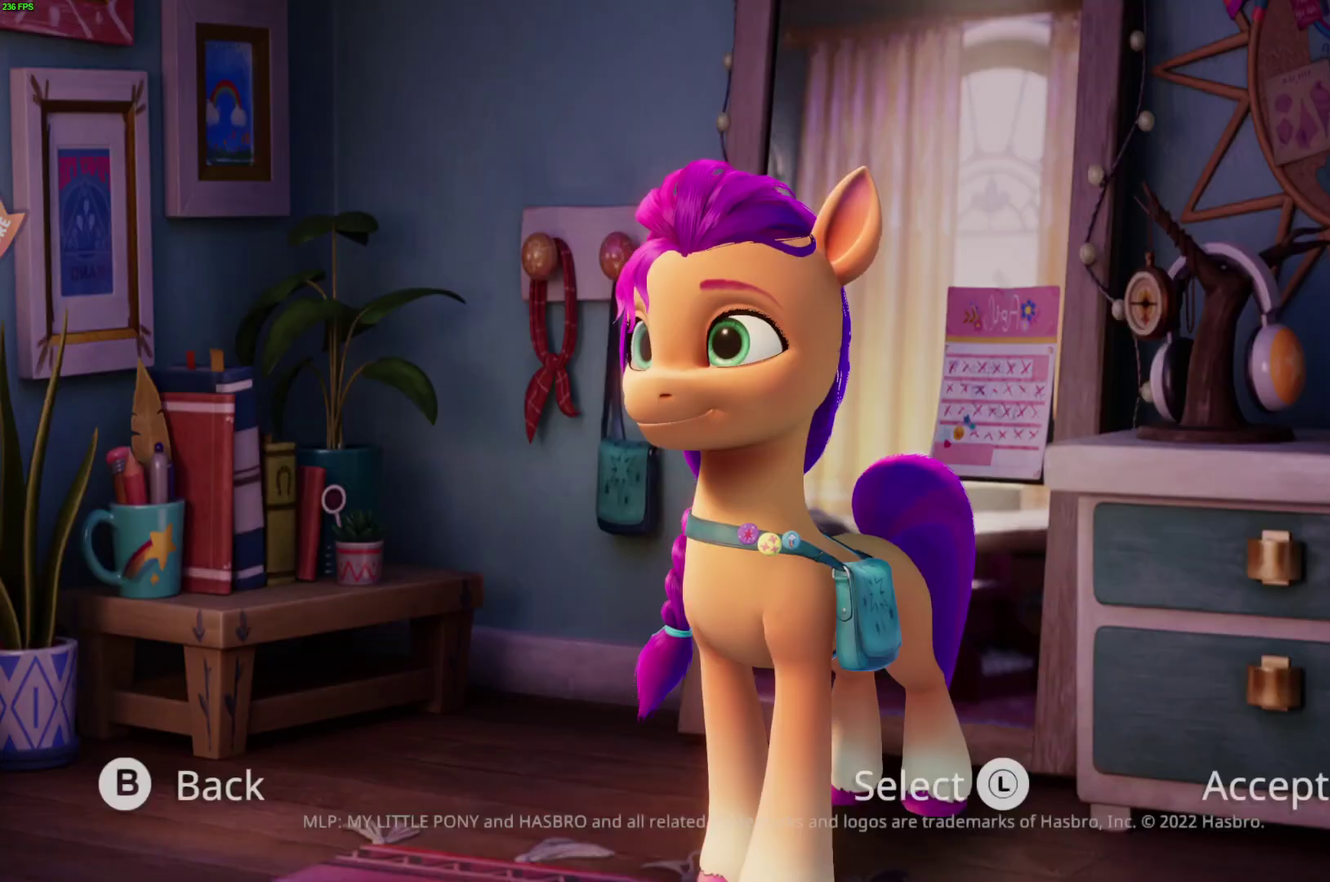
{"buttons": [], "right_stick": "center", "events": [[50, "A", "down"], [117, "A", "up"], [183, "A", "down"], [350, "A", "up"], [400, "A", "down"], [467, "A", "up"]]}
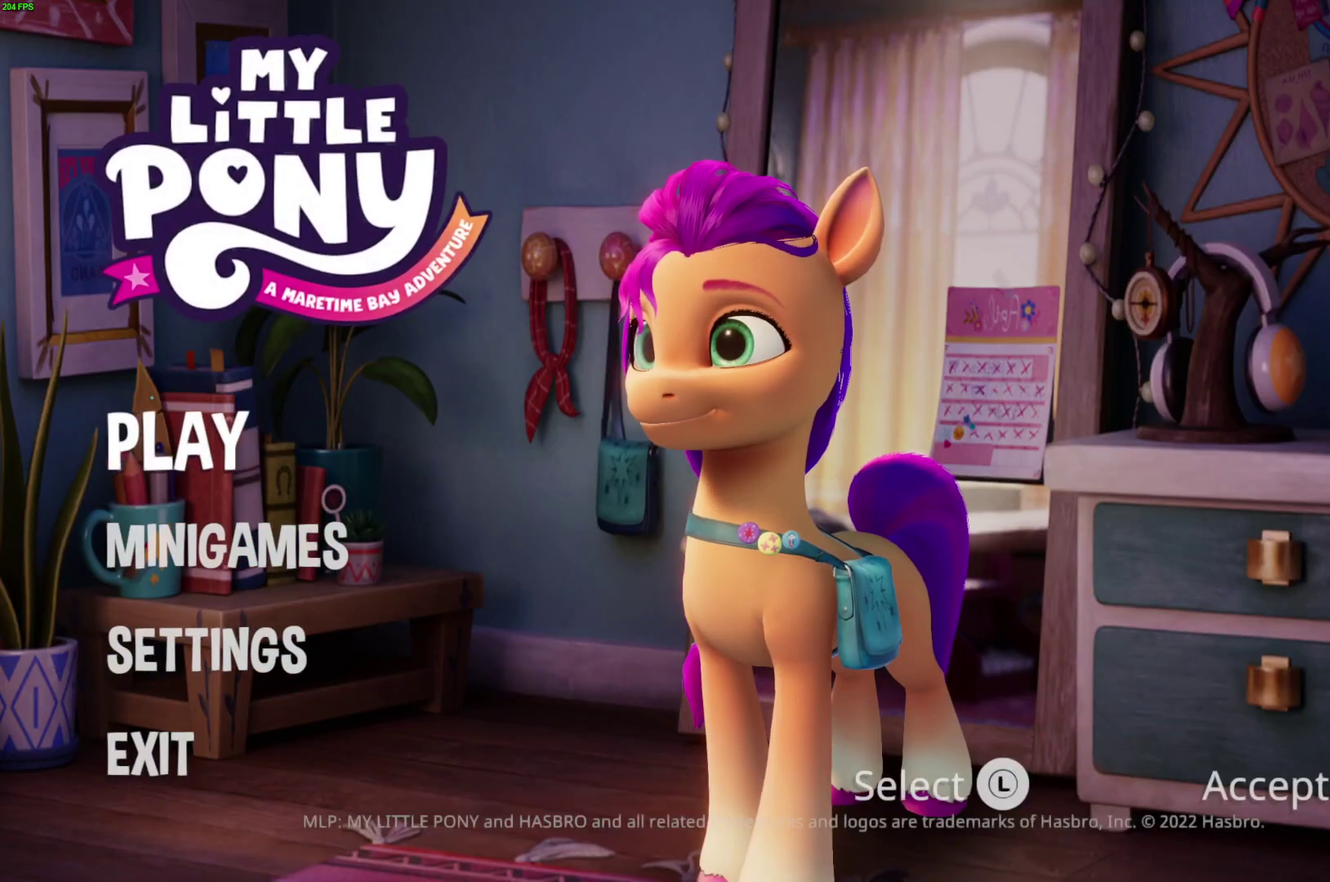
{"buttons": [], "right_stick": "center", "events": []}
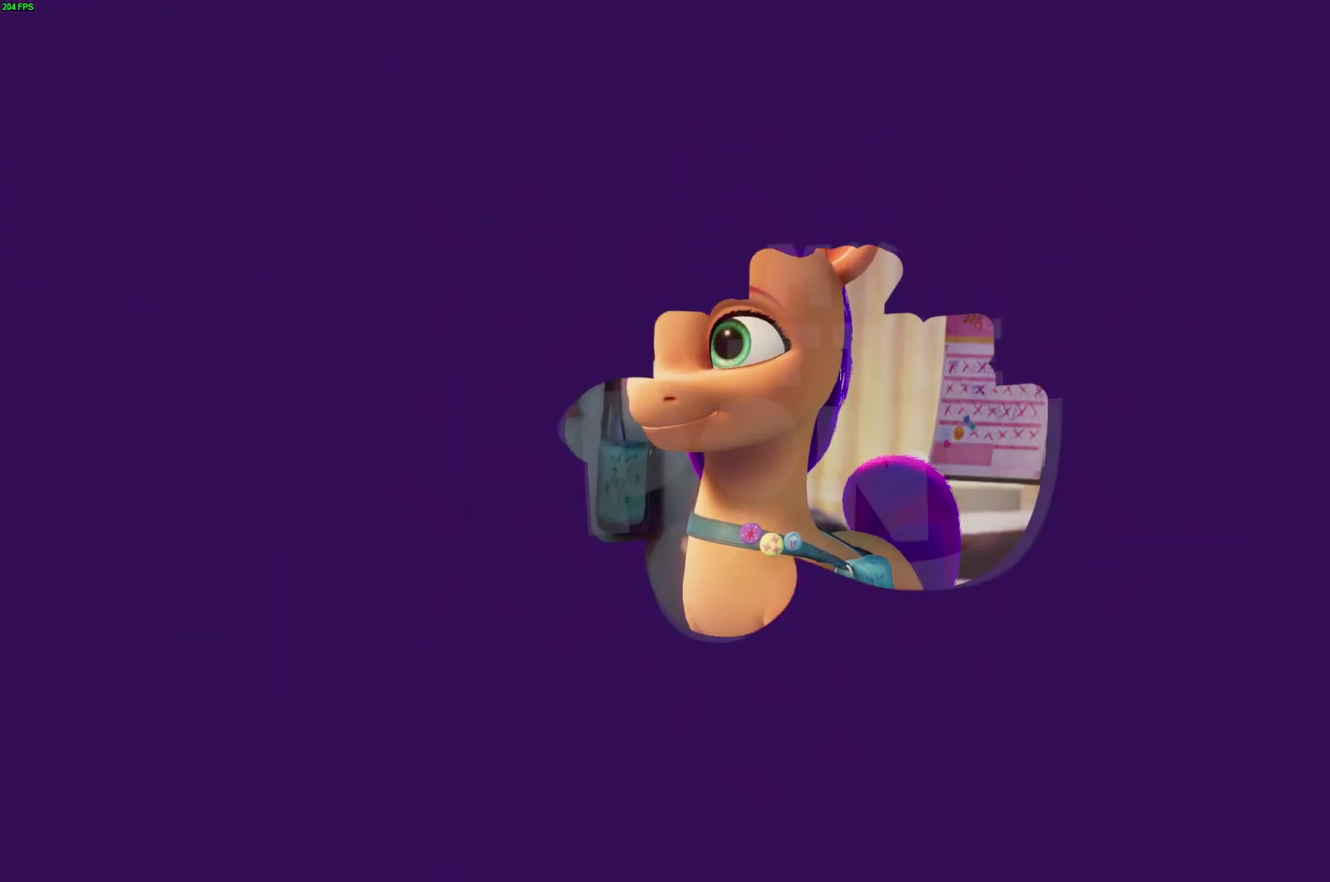
{"buttons": [], "right_stick": "center", "events": []}
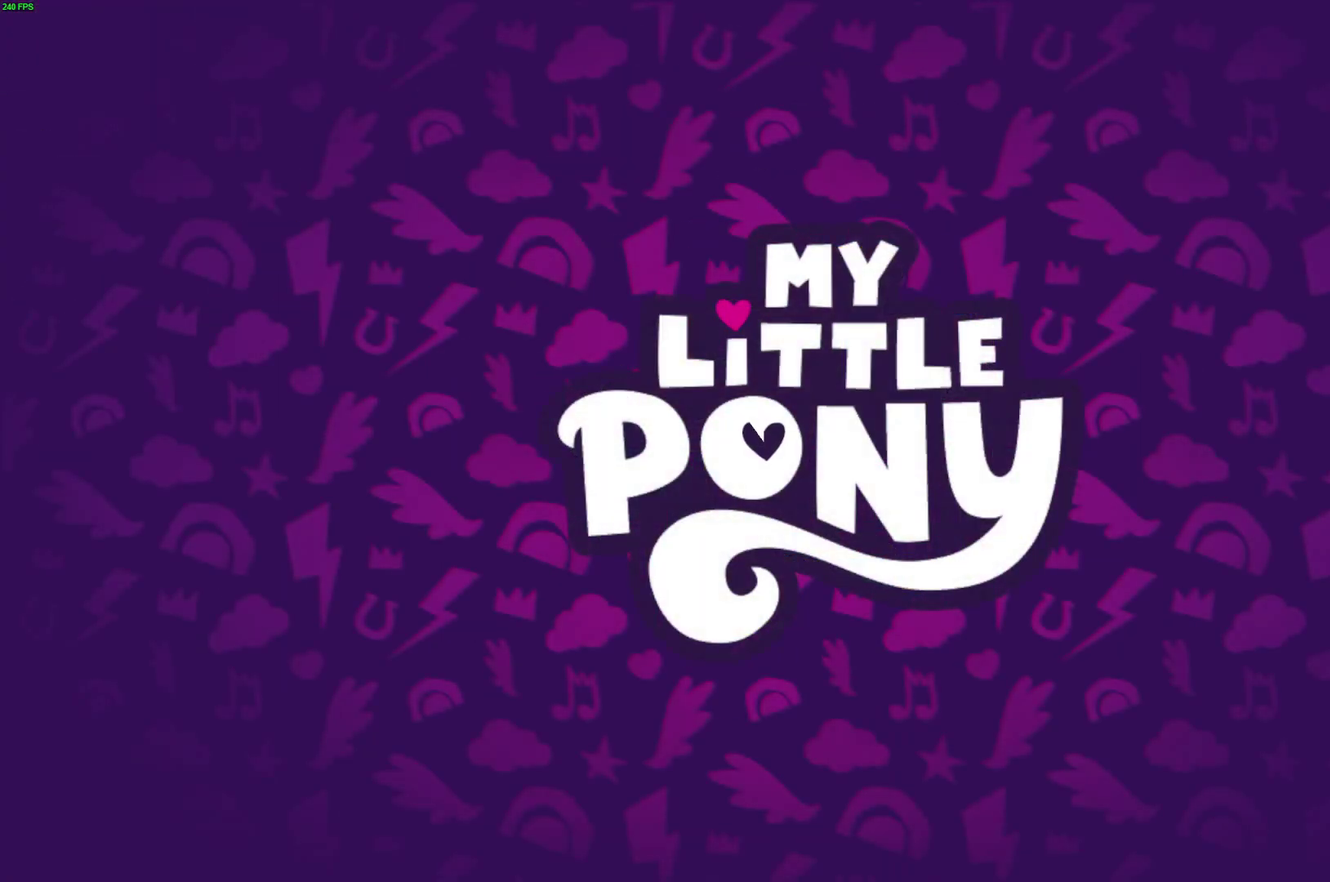
{"buttons": ["B"], "right_stick": "center", "events": [[217, "B", "down"], [300, "B", "up"], [350, "B", "down"], [417, "B", "up"], [467, "B", "down"]]}
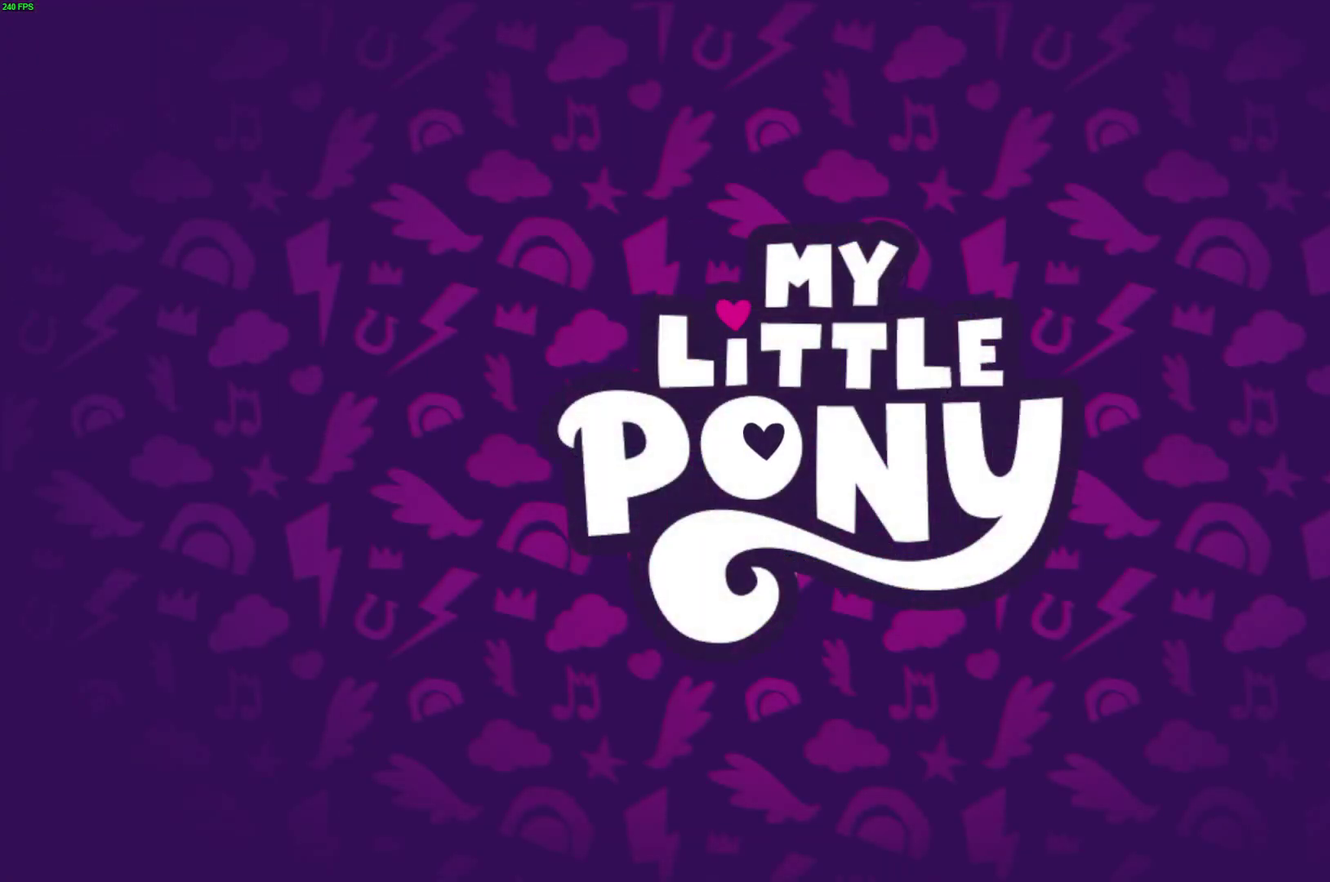
{"buttons": [], "right_stick": "center", "events": [[50, "B", "up"], [100, "B", "down"], [167, "B", "up"], [217, "B", "down"], [283, "B", "up"], [333, "B", "down"], [400, "B", "up"]]}
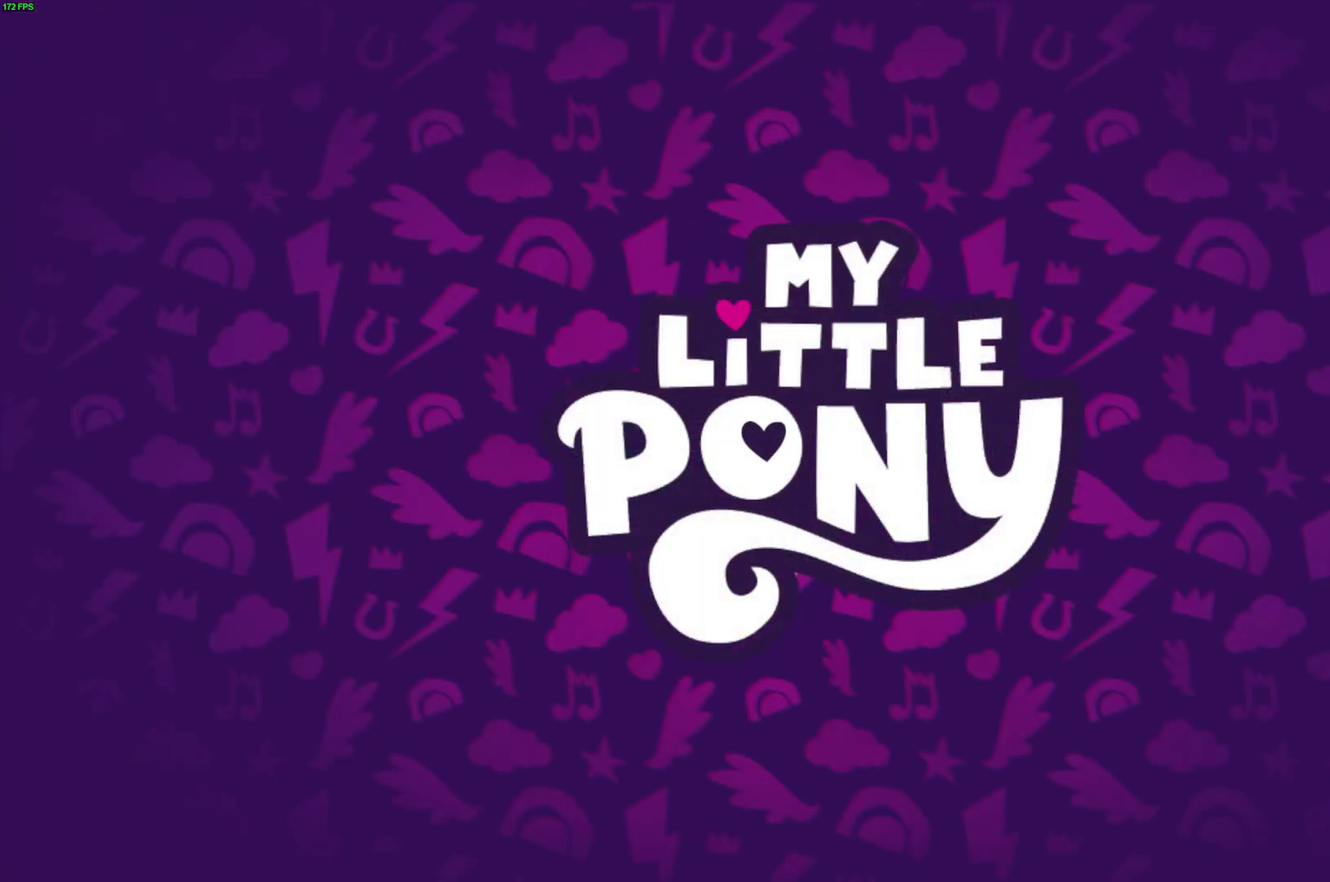
{"buttons": [], "right_stick": "center", "events": []}
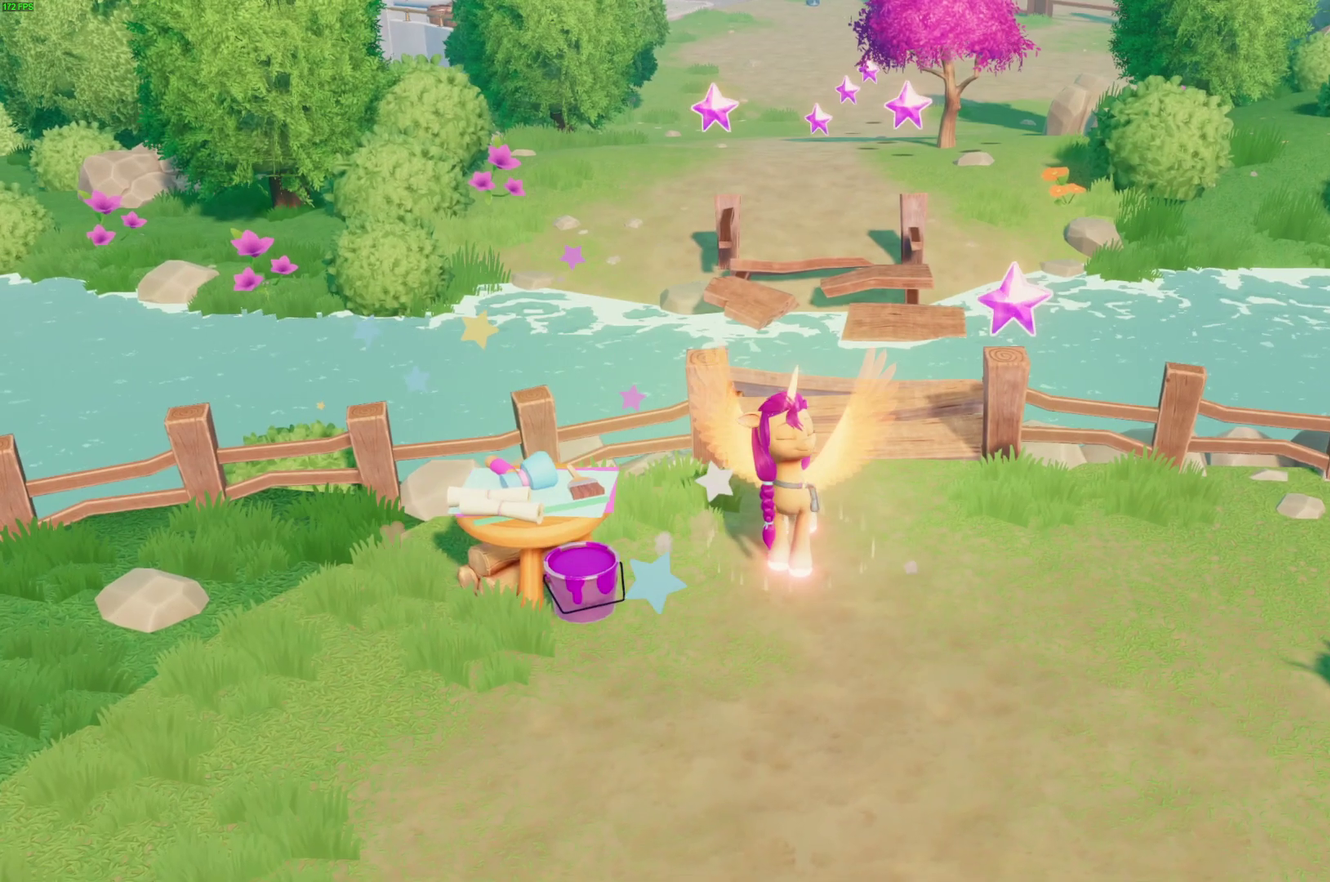
{"buttons": [], "right_stick": "center", "events": []}
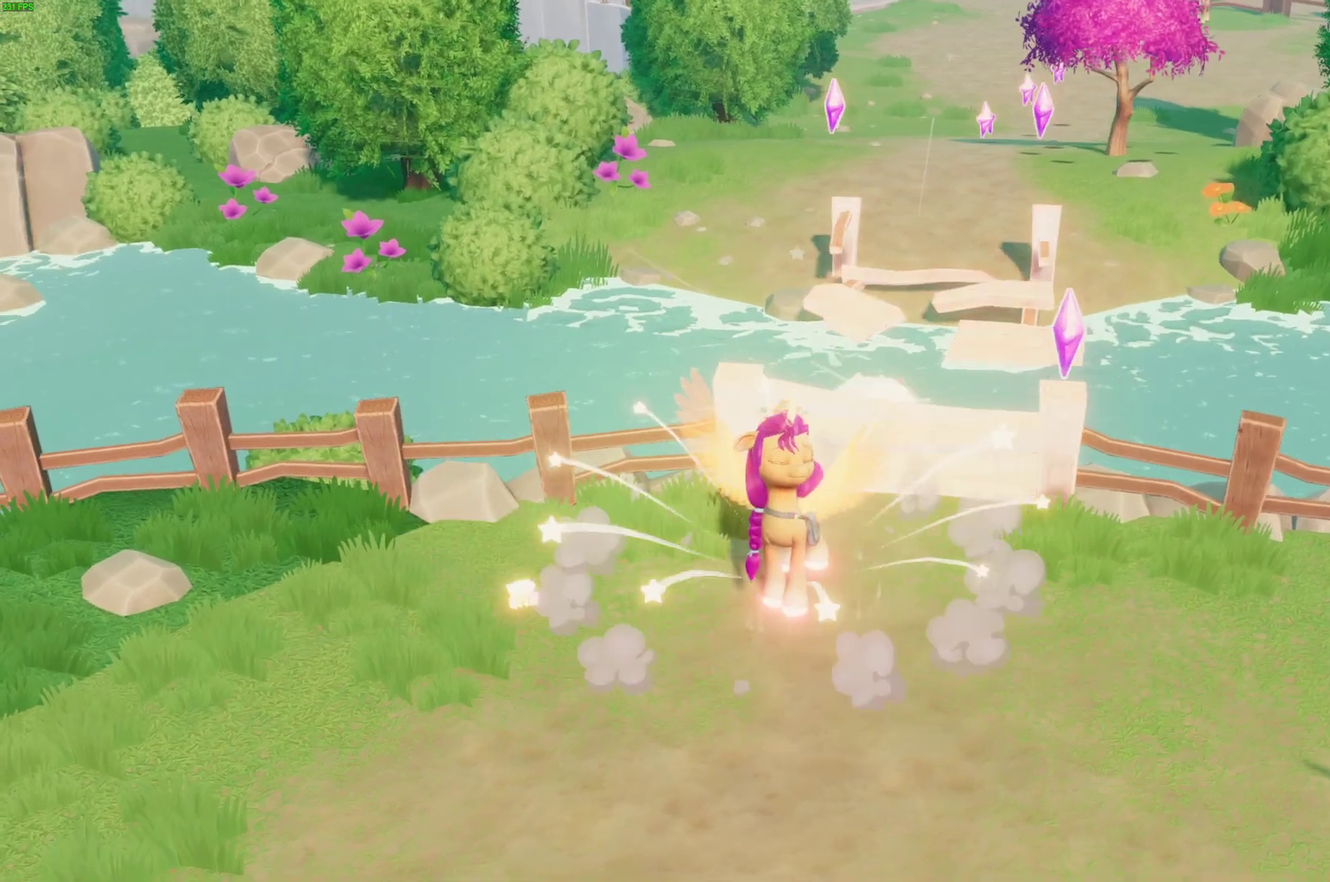
{"buttons": [], "right_stick": "center", "events": []}
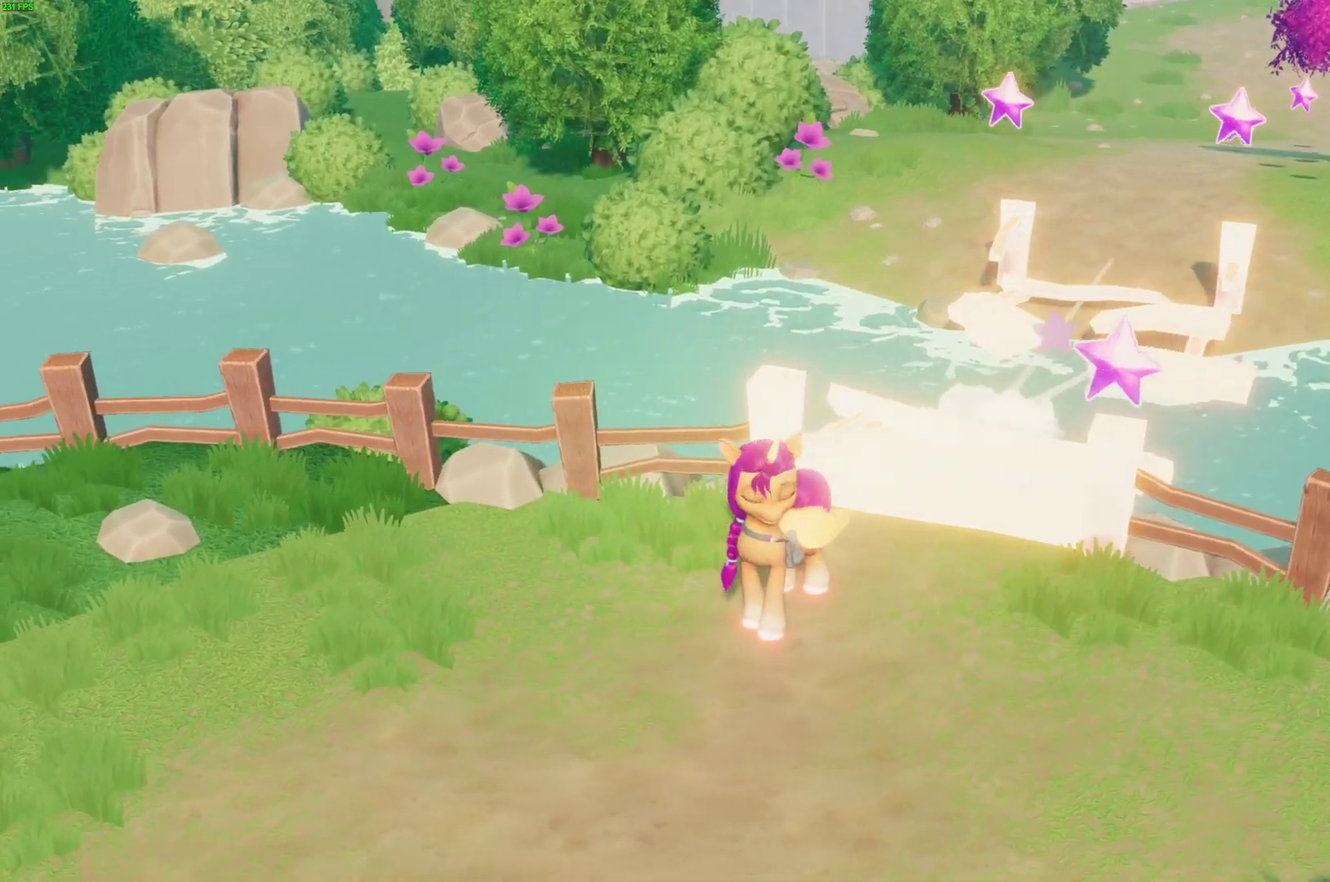
{"buttons": [], "right_stick": "center", "events": []}
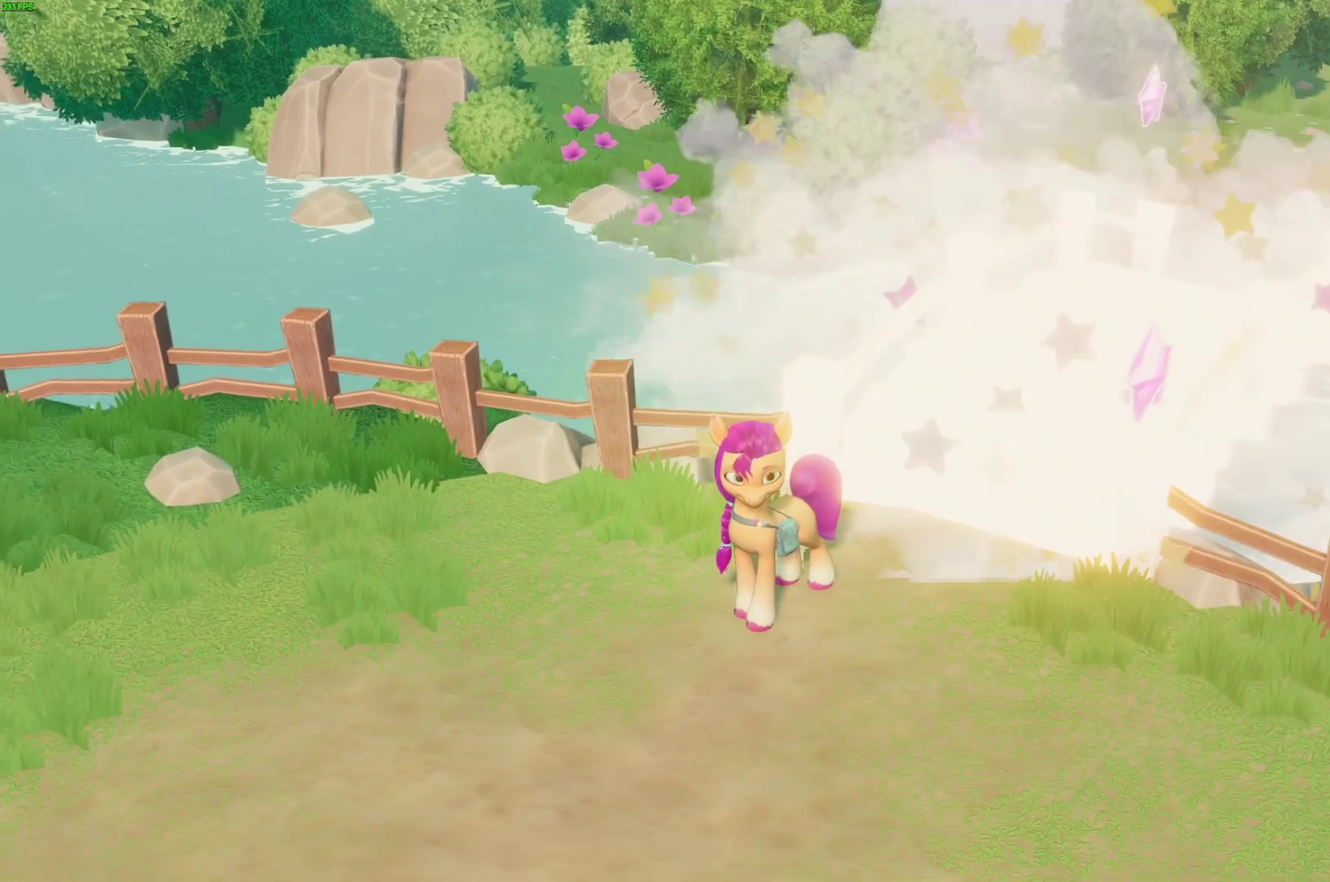
{"buttons": [], "right_stick": "center", "events": []}
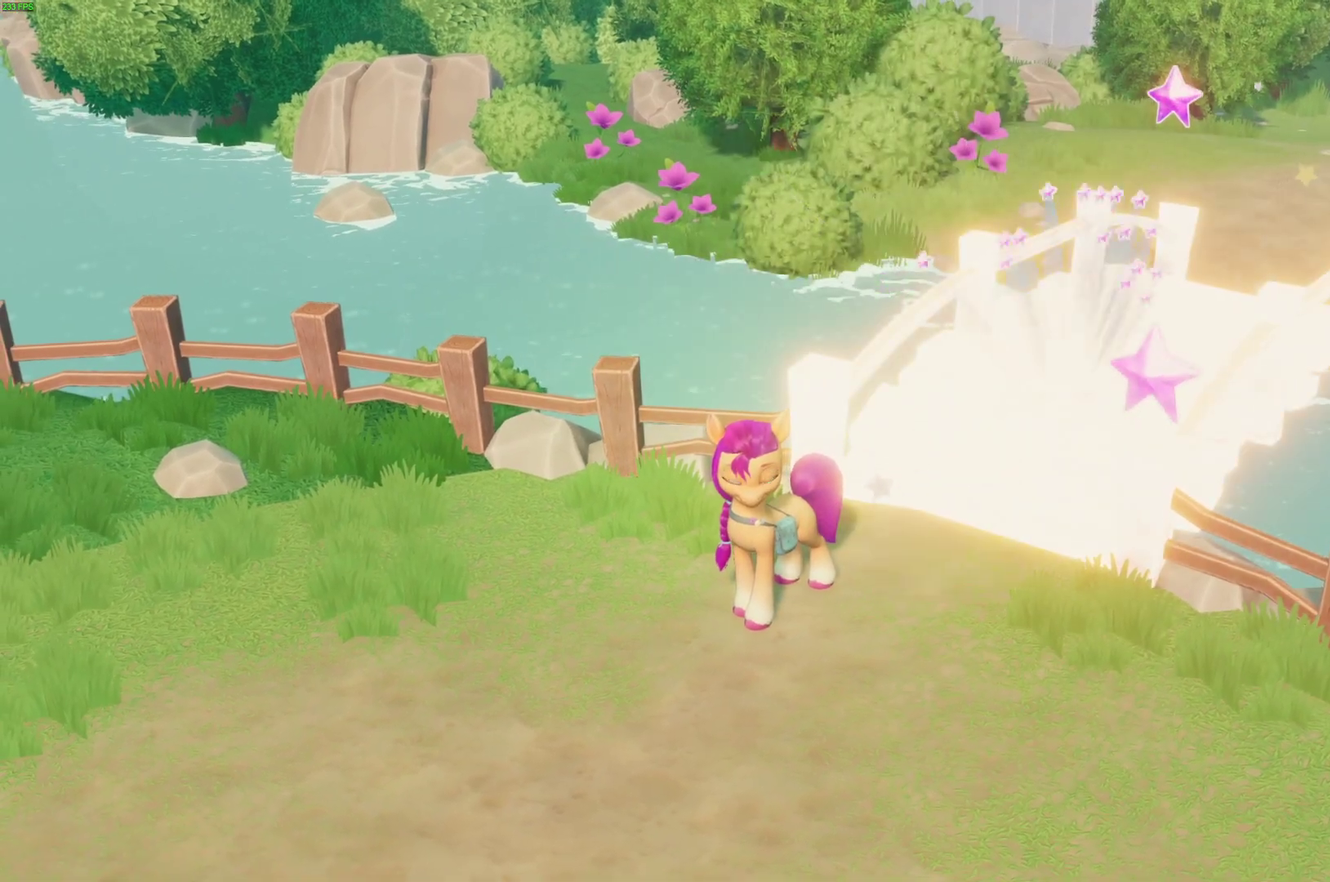
{"buttons": [], "right_stick": "center", "events": []}
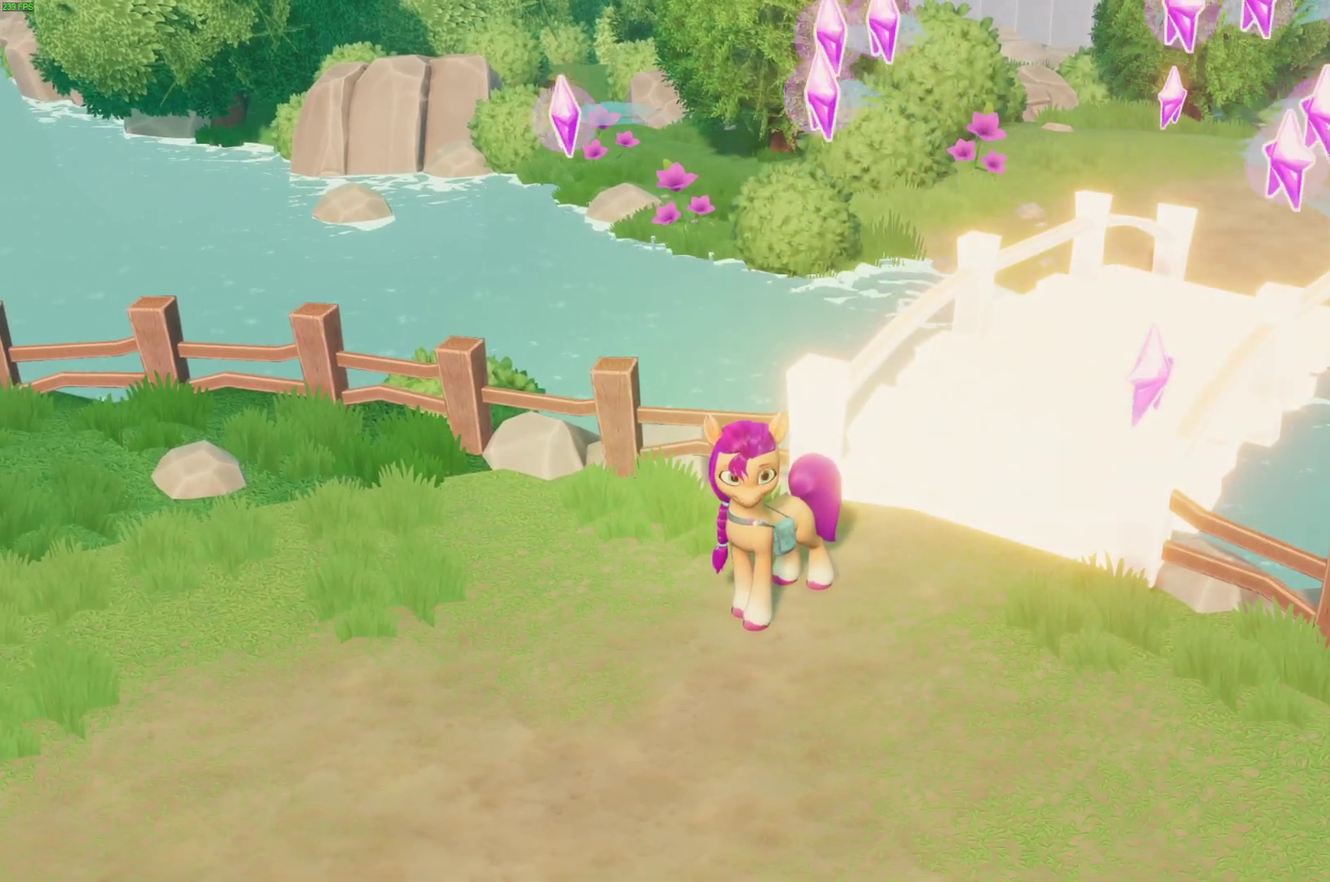
{"buttons": [], "right_stick": "center", "events": []}
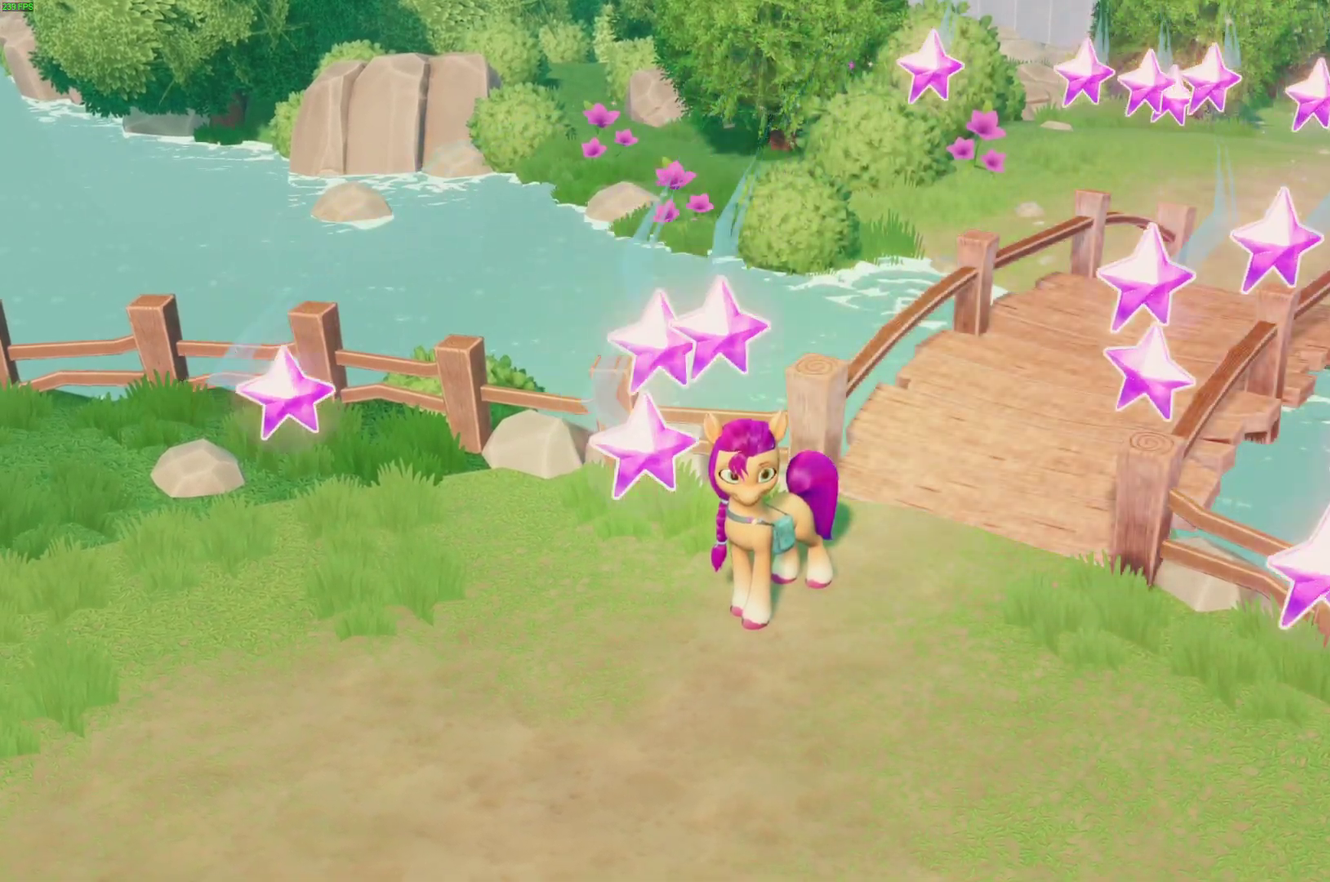
{"buttons": ["START"], "right_stick": "center", "events": [[450, "START", "down"]]}
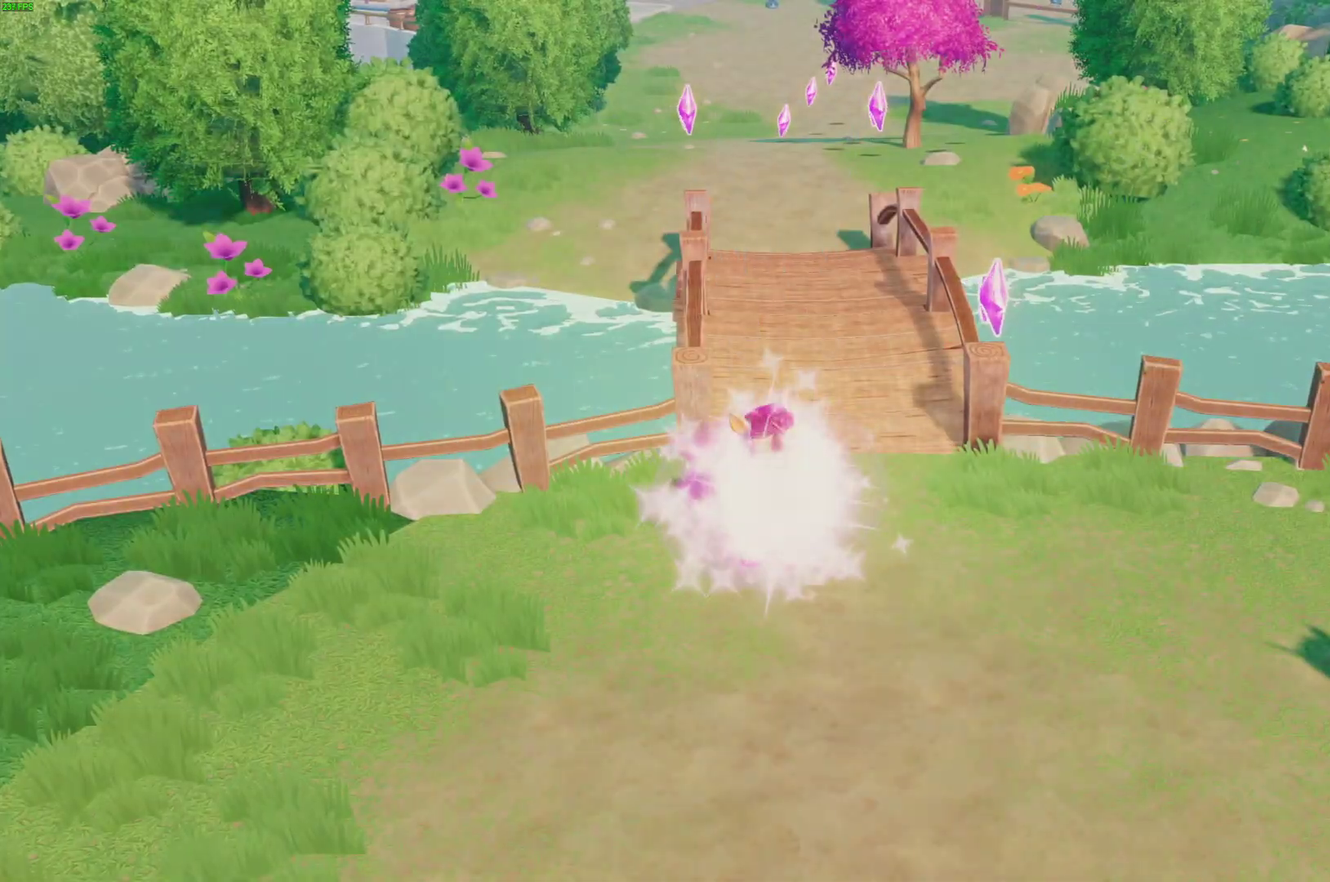
{"buttons": ["A"], "right_stick": "center", "events": [[50, "START", "up"], [283, "DPAD_UP", "down"], [350, "A", "down"], [367, "DPAD_UP", "up"], [433, "A", "up"], [500, "A", "down"]]}
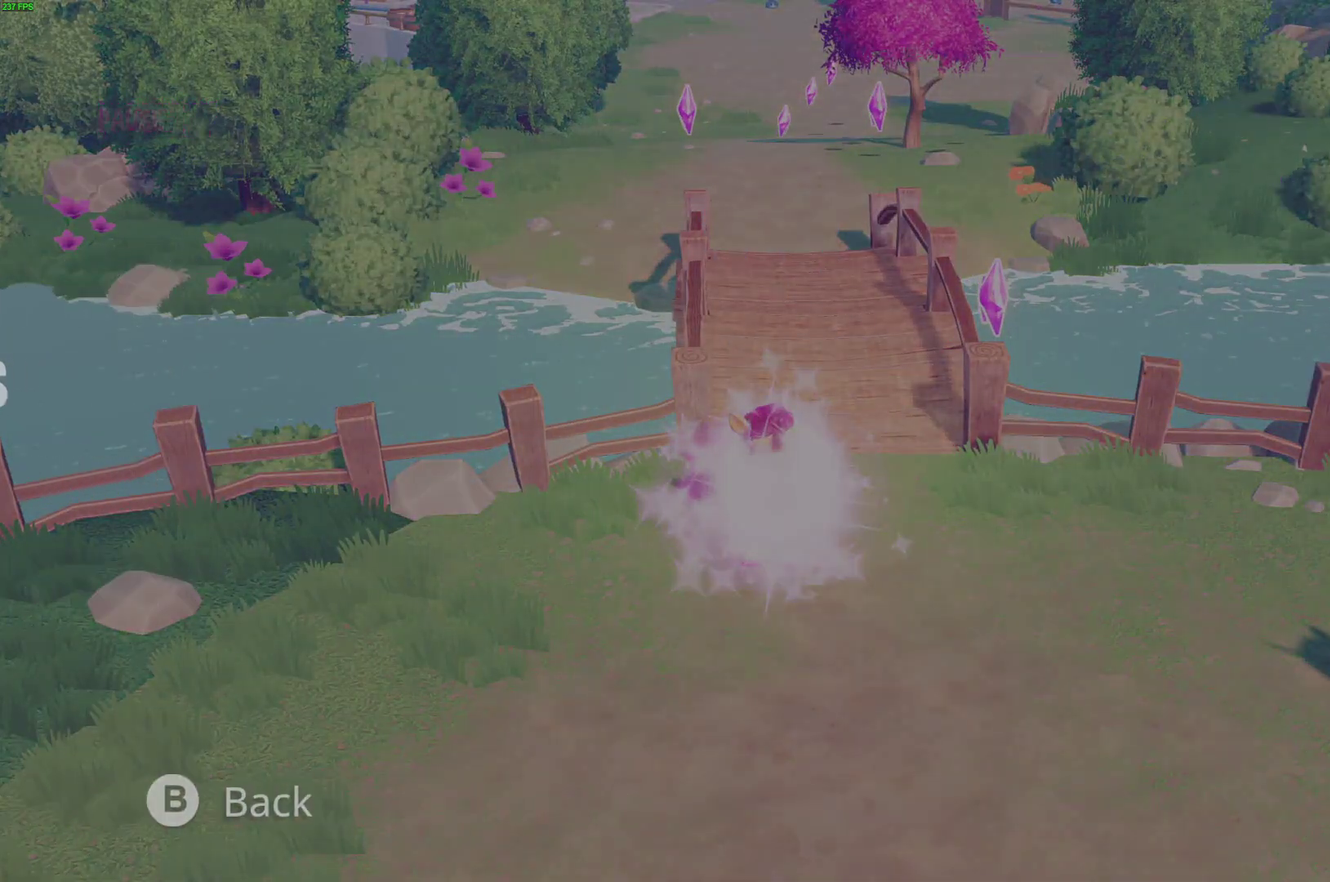
{"buttons": ["A"], "right_stick": "center", "events": [[67, "A", "up"], [133, "A", "down"], [200, "A", "up"], [250, "A", "down"], [317, "A", "up"], [383, "A", "down"], [433, "A", "up"], [483, "A", "down"]]}